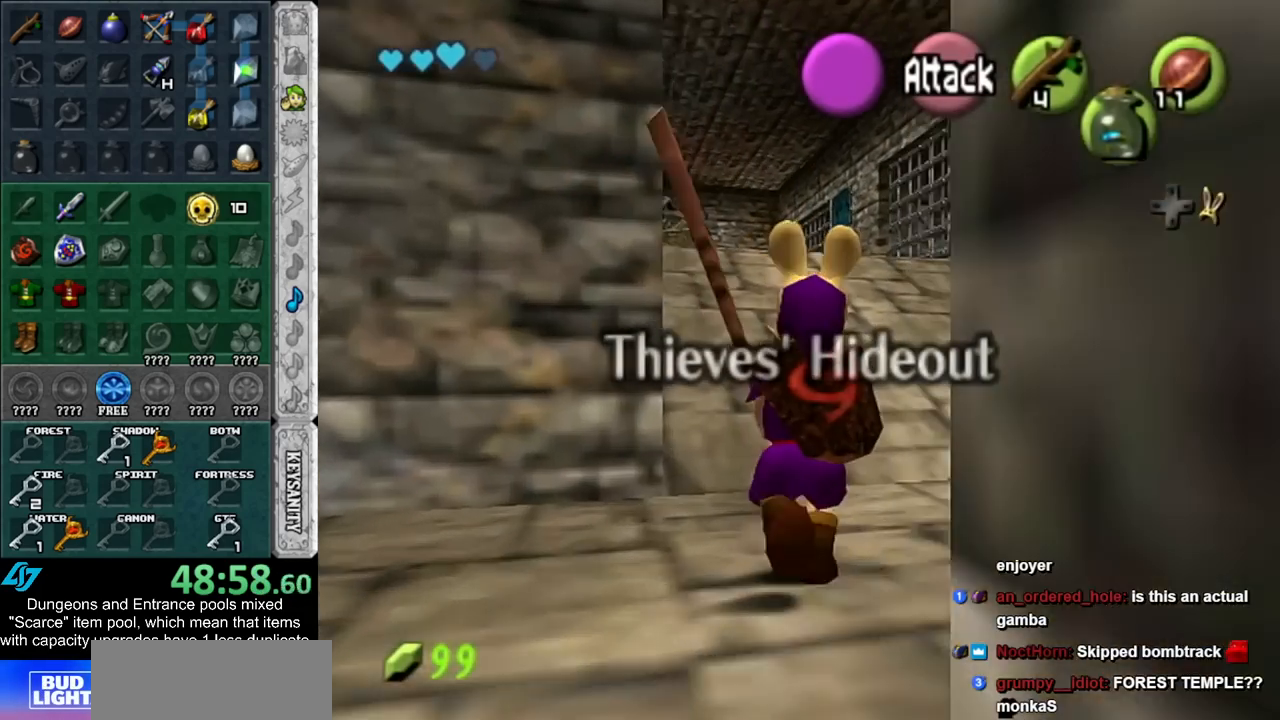
Gameplay with a controller (Nintendo layout); each line is a JSON object with the inputs held at the frame after it. "events" lists button and stick changes between this image and that frame as [ms after this image, input, new state], when the widget could be followed in between. Not read: L2 L3 R3.
{"buttons": [], "left_stick": "up", "right_stick": "center", "events": []}
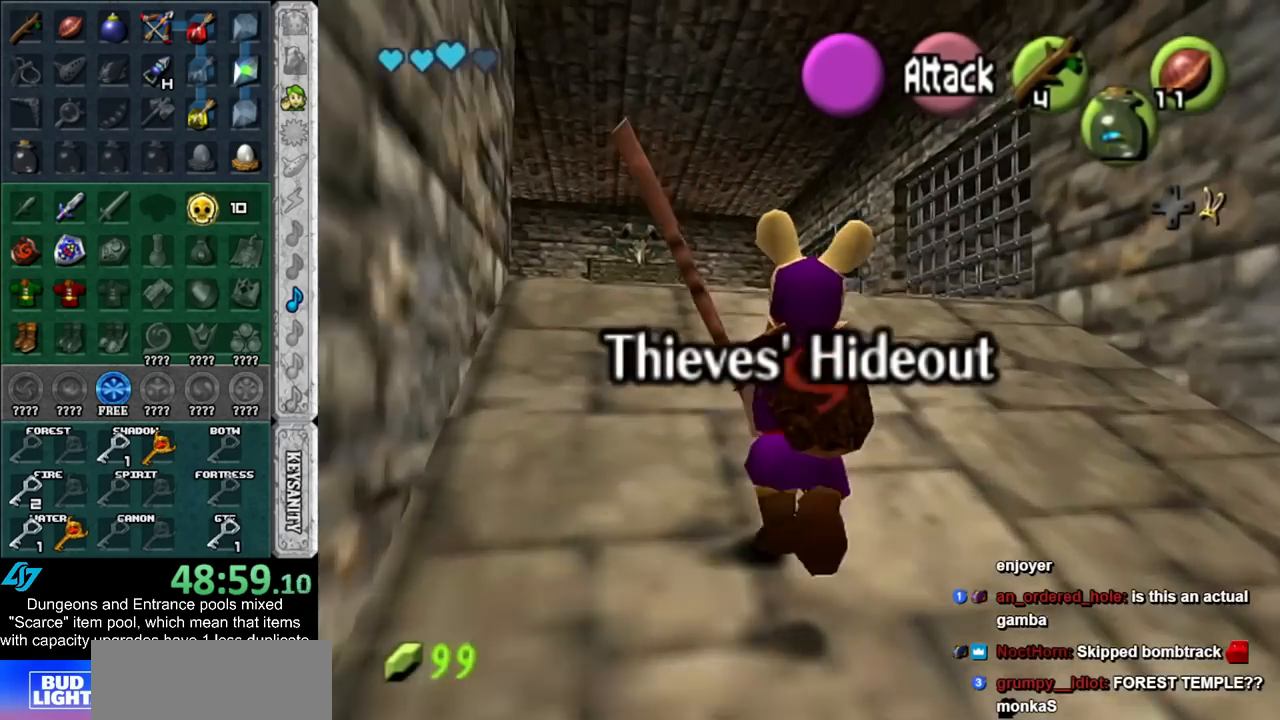
{"buttons": [], "left_stick": "up", "right_stick": "center", "events": [[50, "L1", "down"], [167, "A", "down"], [267, "A", "up"], [300, "L1", "up"]]}
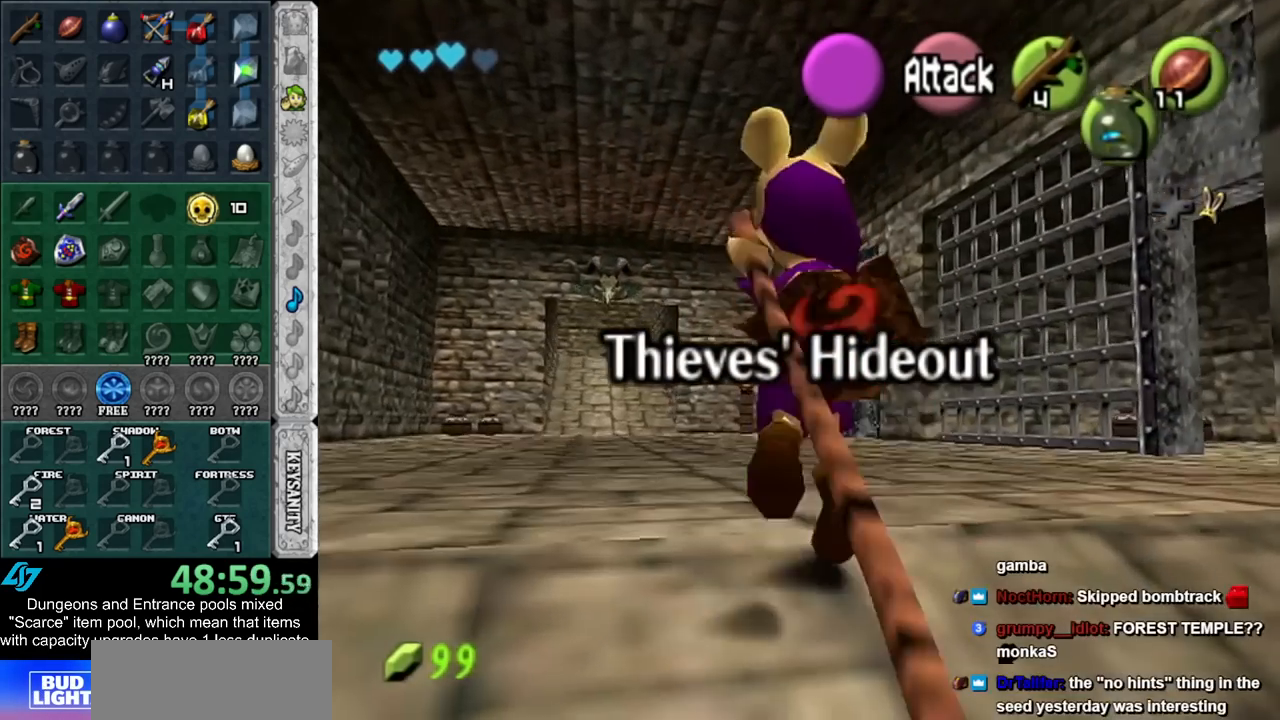
{"buttons": [], "left_stick": "up", "right_stick": "center", "events": []}
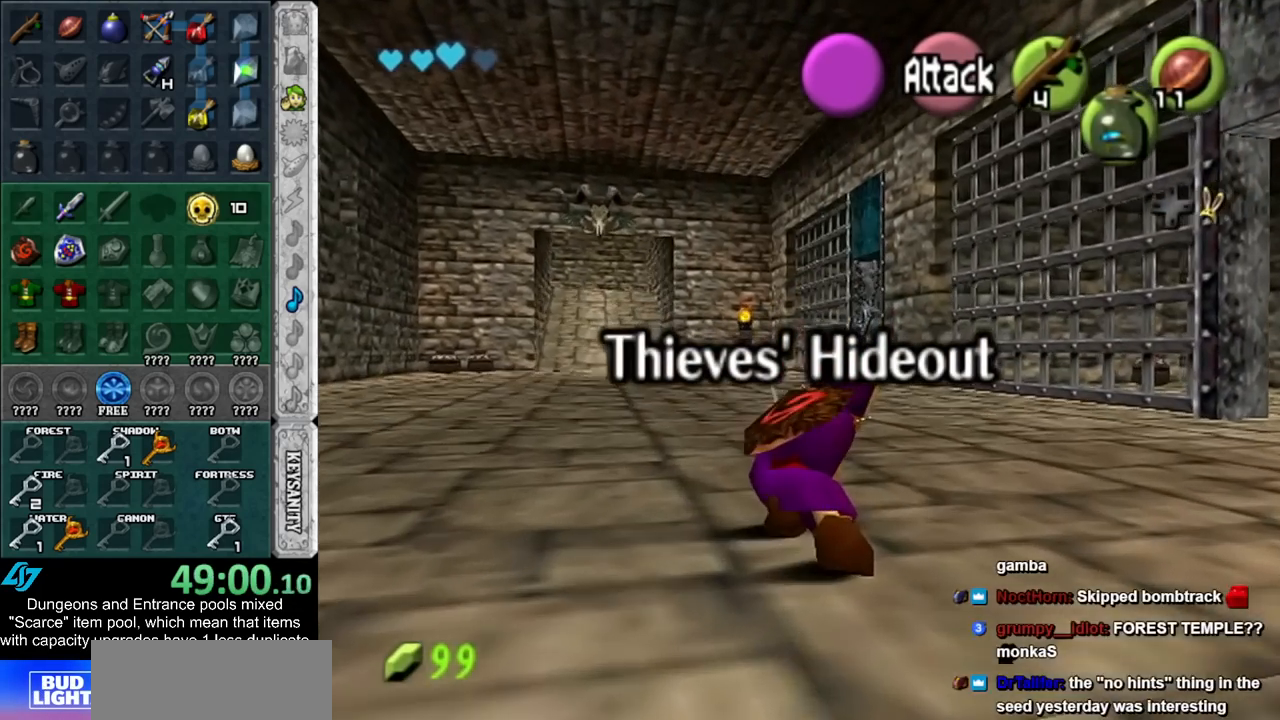
{"buttons": [], "left_stick": "up", "right_stick": "center", "events": []}
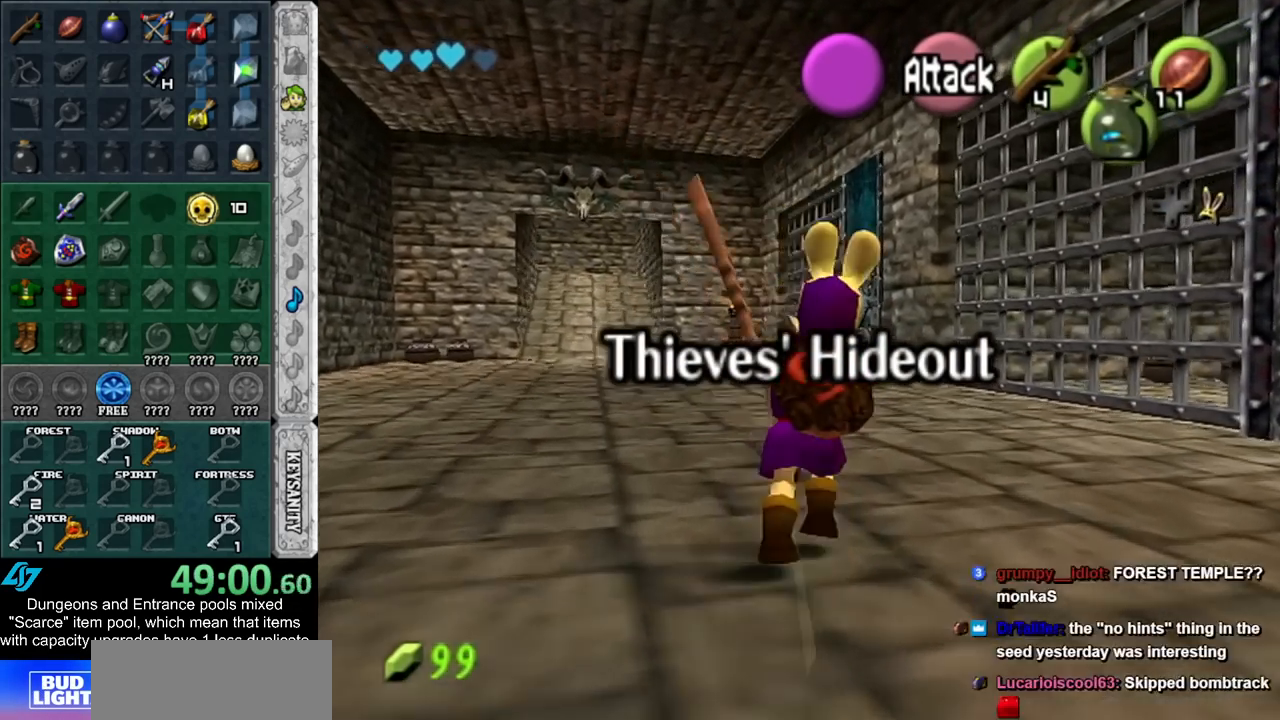
{"buttons": [], "left_stick": "up", "right_stick": "center", "events": []}
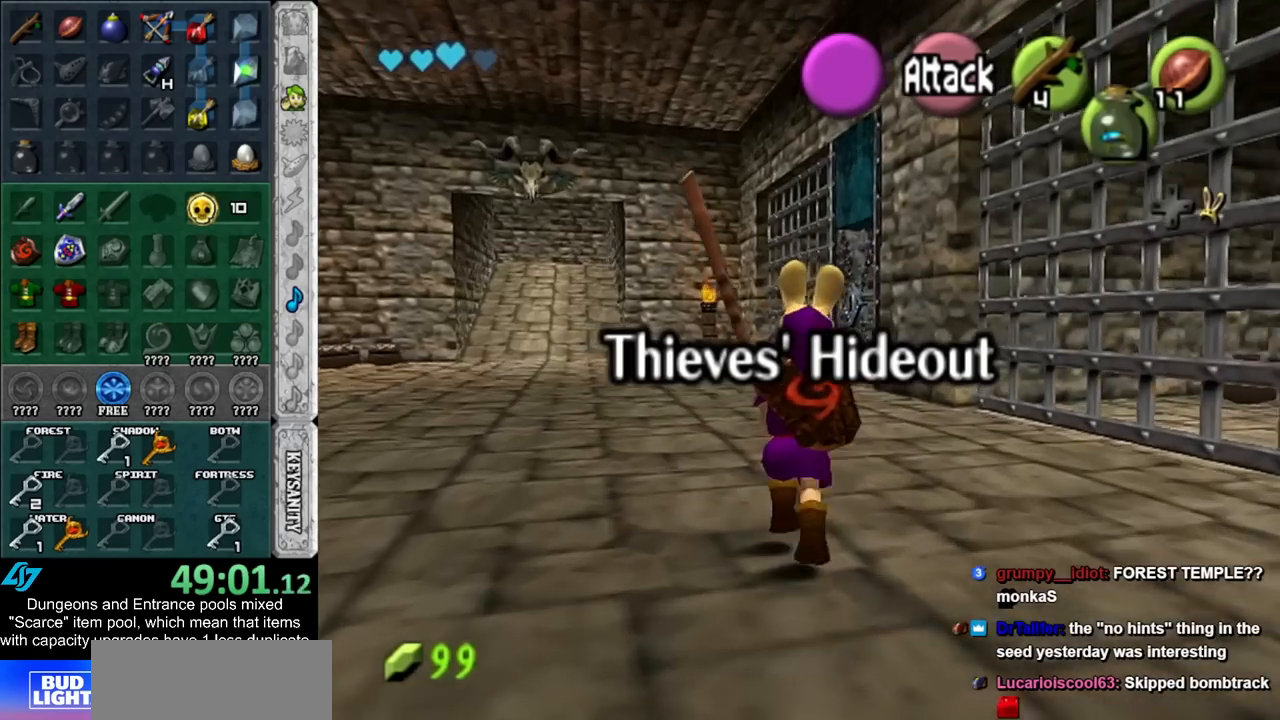
{"buttons": [], "left_stick": "up", "right_stick": "center", "events": []}
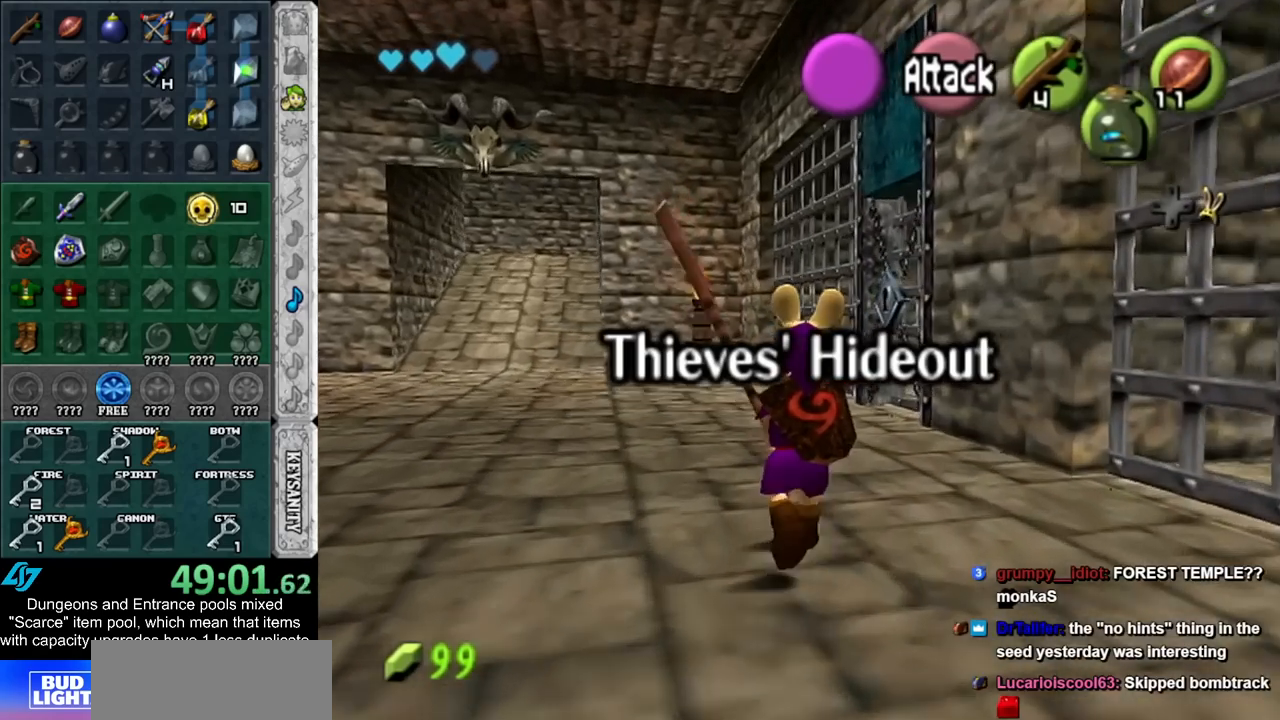
{"buttons": [], "left_stick": "up", "right_stick": "center", "events": []}
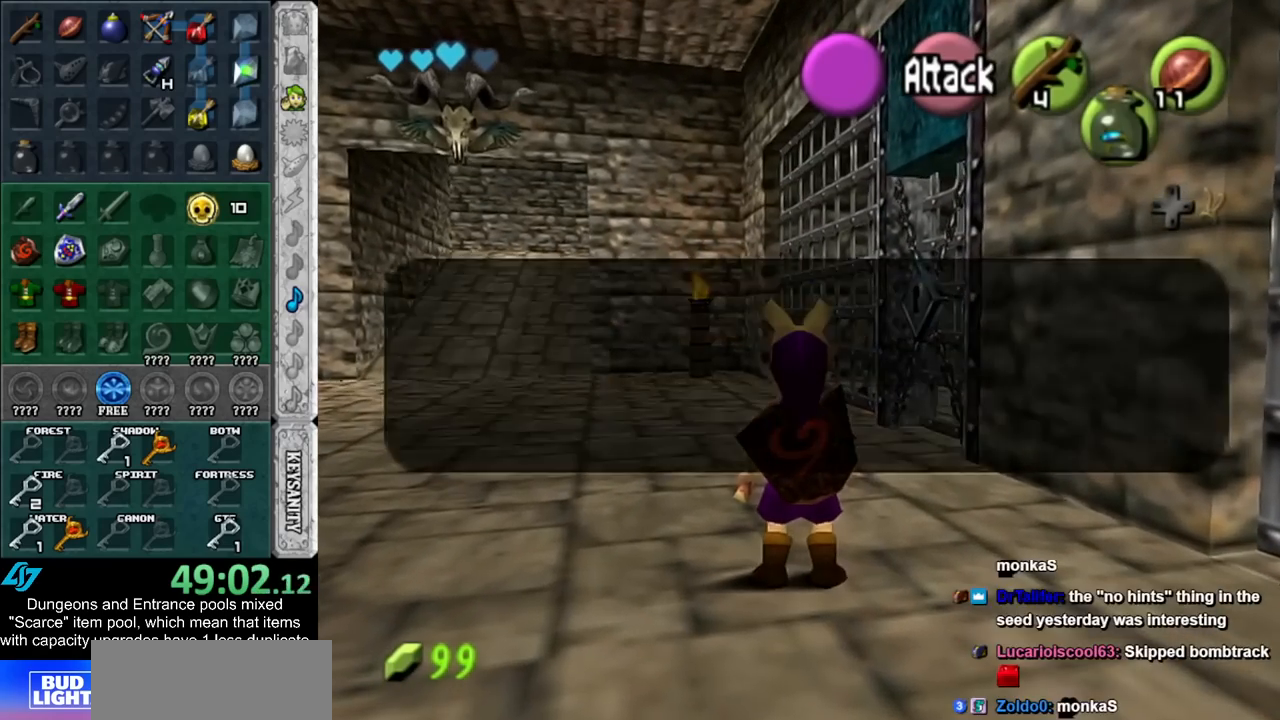
{"buttons": [], "left_stick": "up", "right_stick": "center", "events": [[167, "A", "down"], [267, "A", "up"]]}
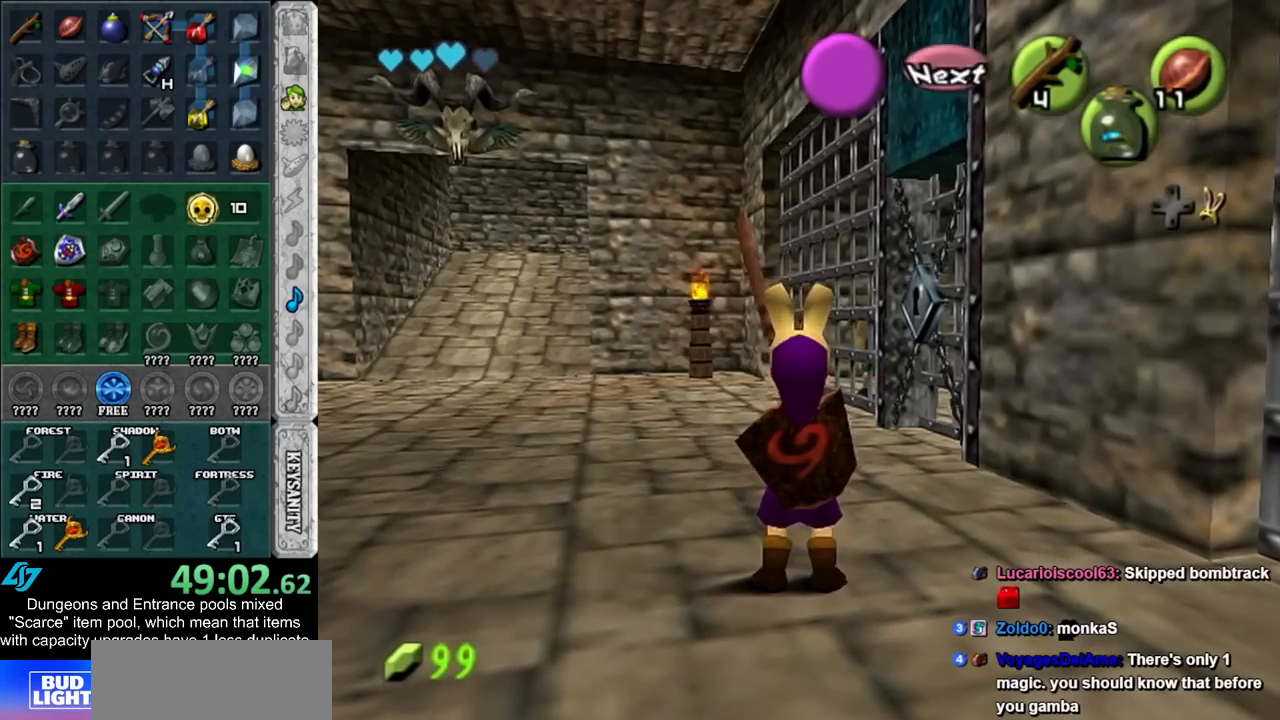
{"buttons": ["R1"], "left_stick": "center", "right_stick": "center", "events": [[417, "R1", "down"], [483, "left_stick", "center"]]}
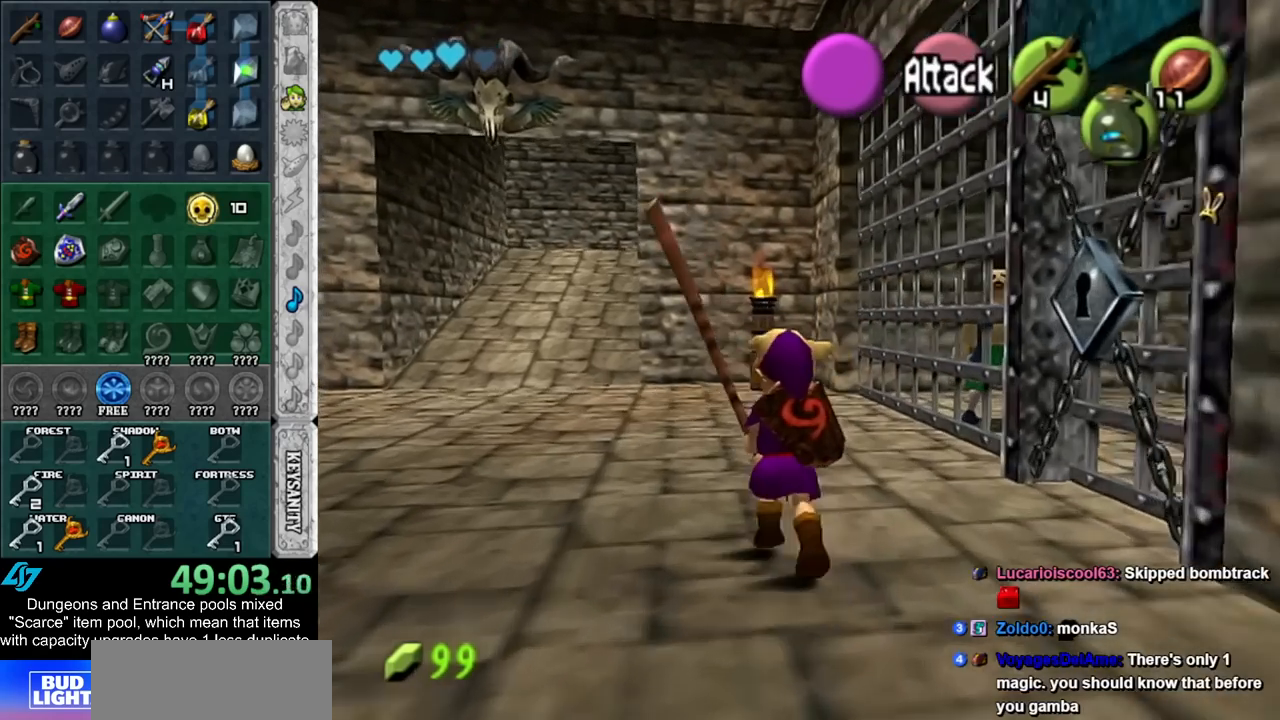
{"buttons": [], "left_stick": "up-right", "right_stick": "center", "events": [[67, "R1", "up"], [300, "left_stick", "up-right"]]}
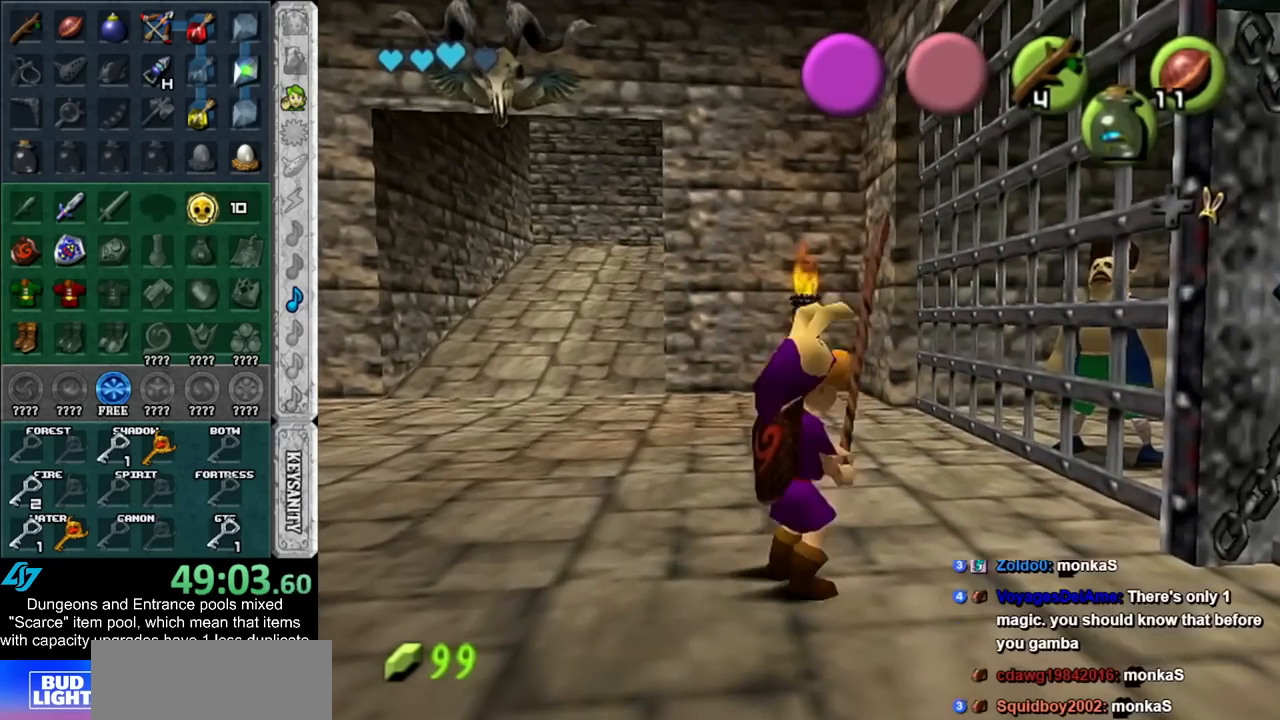
{"buttons": ["Y", "R1"], "left_stick": "left", "right_stick": "center", "events": [[100, "left_stick", "up"], [200, "left_stick", "up-left"], [300, "R1", "down"], [300, "left_stick", "left"], [417, "Y", "down"]]}
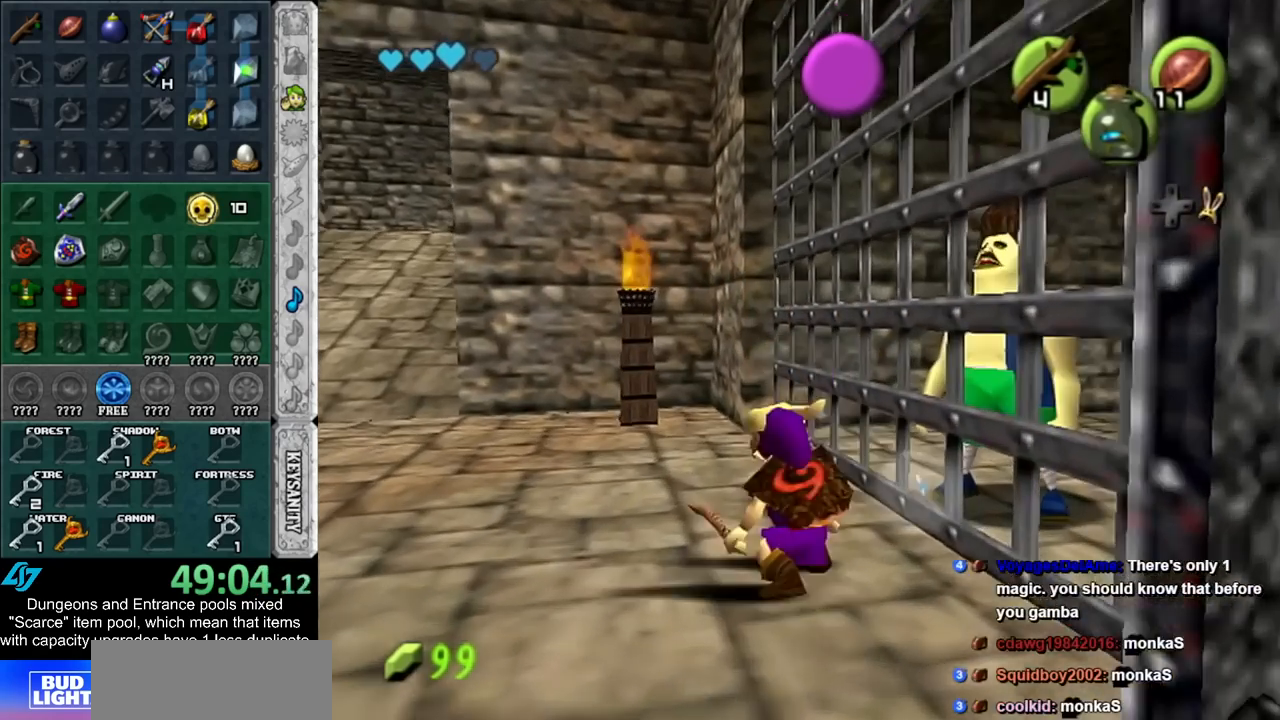
{"buttons": ["R1"], "left_stick": "left", "right_stick": "center", "events": [[17, "Y", "up"], [133, "A", "down"], [200, "A", "up"]]}
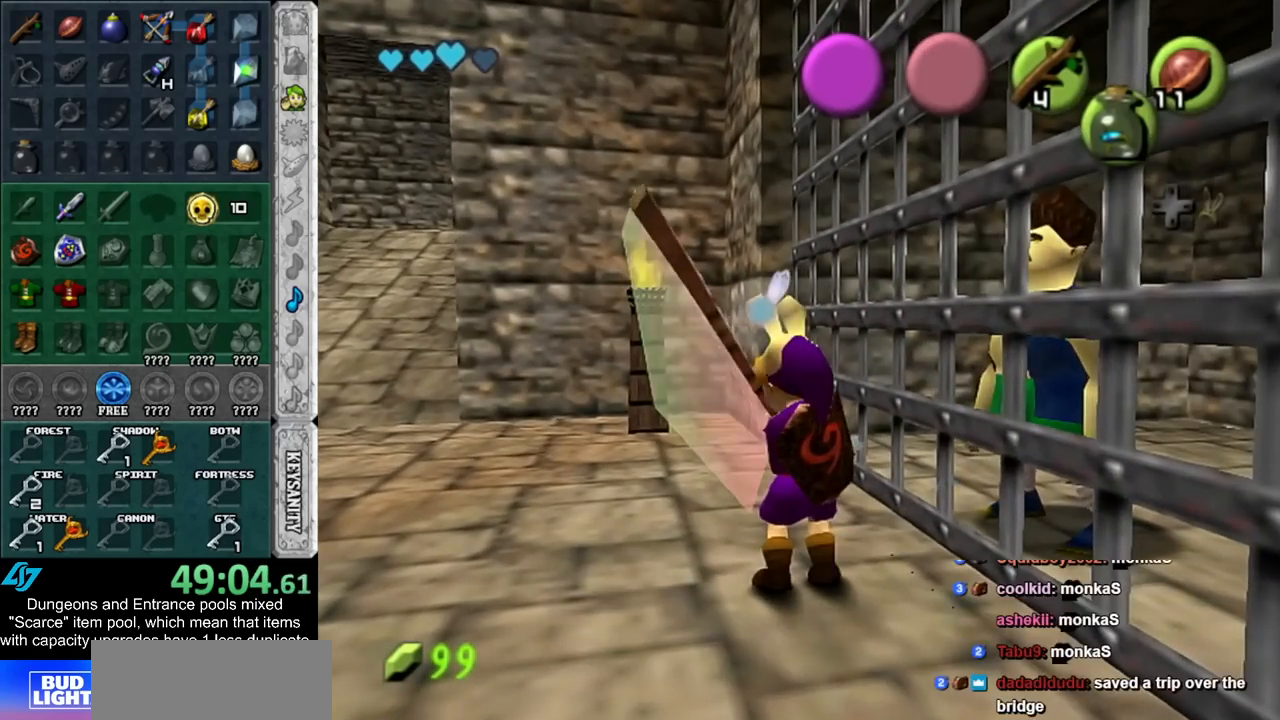
{"buttons": [], "left_stick": "center", "right_stick": "center", "events": [[100, "R1", "up"], [100, "left_stick", "center"], [167, "A", "down"], [167, "B", "down"], [233, "A", "up"], [267, "B", "up"], [350, "A", "down"], [350, "B", "down"], [383, "B", "up"], [417, "A", "up"]]}
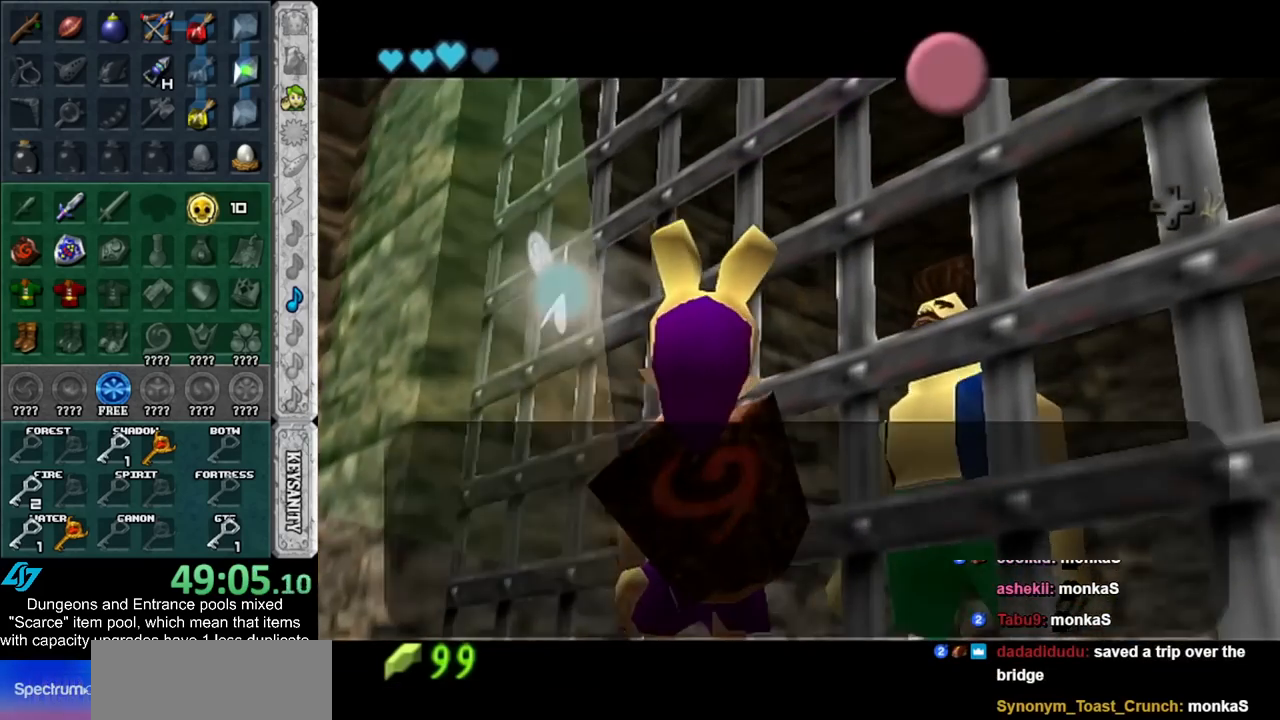
{"buttons": ["A", "B"], "left_stick": "center", "right_stick": "center", "events": [[17, "A", "down"], [17, "B", "down"], [50, "B", "up"], [83, "A", "up"], [133, "A", "down"], [133, "B", "down"], [200, "A", "up"], [200, "B", "up"], [300, "A", "down"], [300, "B", "down"], [350, "A", "up"], [350, "B", "up"], [450, "A", "down"], [450, "B", "down"]]}
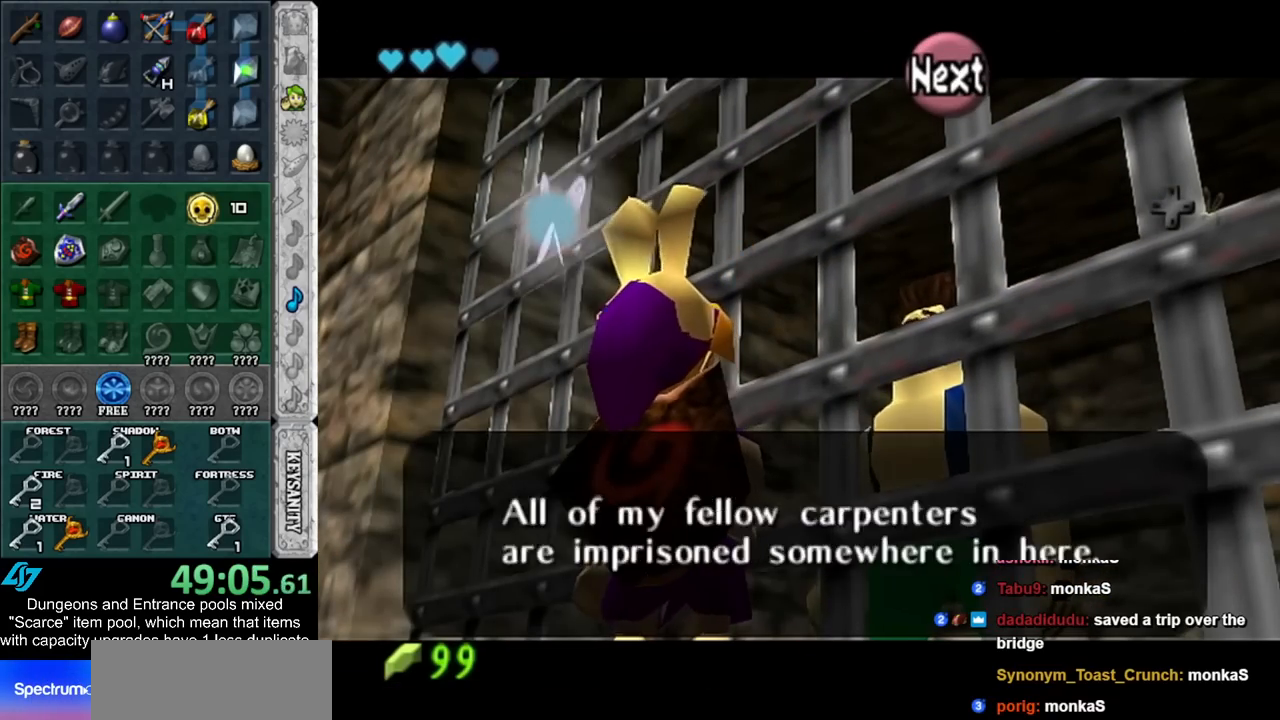
{"buttons": [], "left_stick": "center", "right_stick": "center", "events": [[17, "A", "up"], [17, "B", "up"], [100, "A", "down"], [100, "B", "down"], [133, "A", "up"], [133, "B", "up"], [233, "A", "down"], [233, "B", "down"], [267, "A", "up"], [267, "B", "up"], [367, "A", "down"], [367, "B", "down"], [417, "A", "up"], [417, "B", "up"]]}
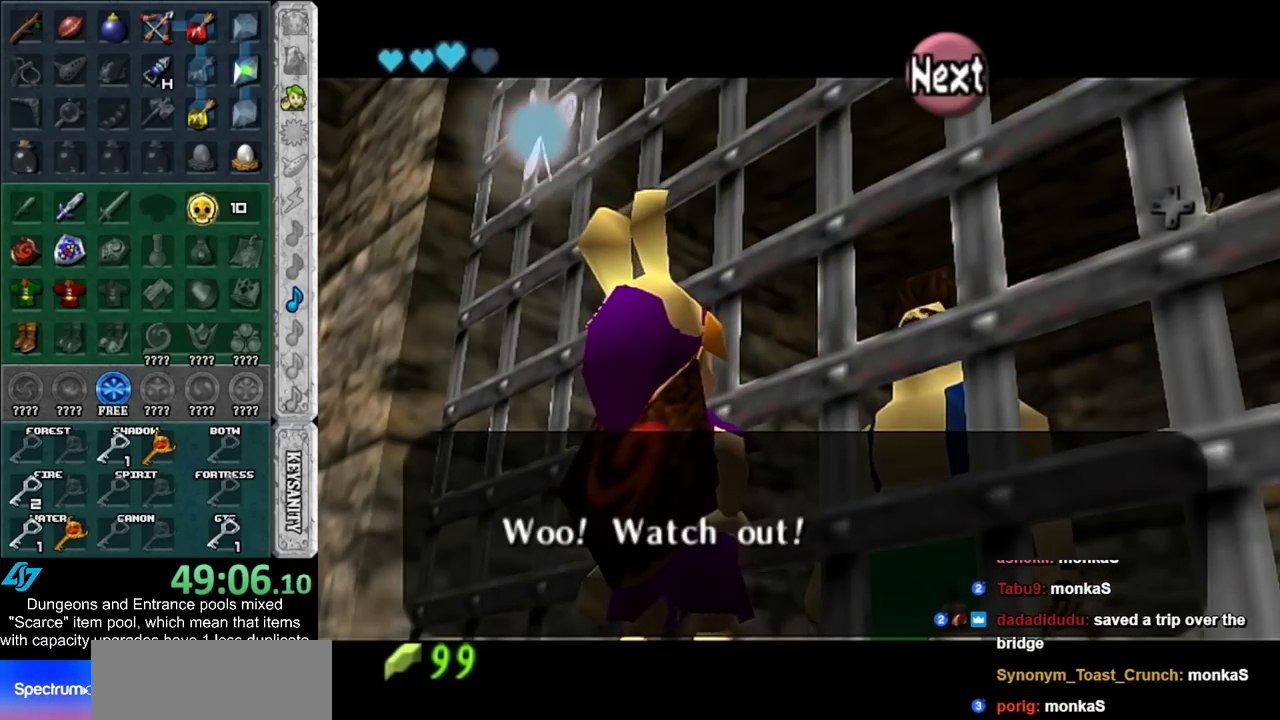
{"buttons": ["L1"], "left_stick": "center", "right_stick": "center", "events": [[17, "A", "down"], [17, "B", "down"], [100, "A", "up"], [100, "B", "up"], [200, "left_stick", "left"], [333, "L1", "down"], [367, "left_stick", "center"]]}
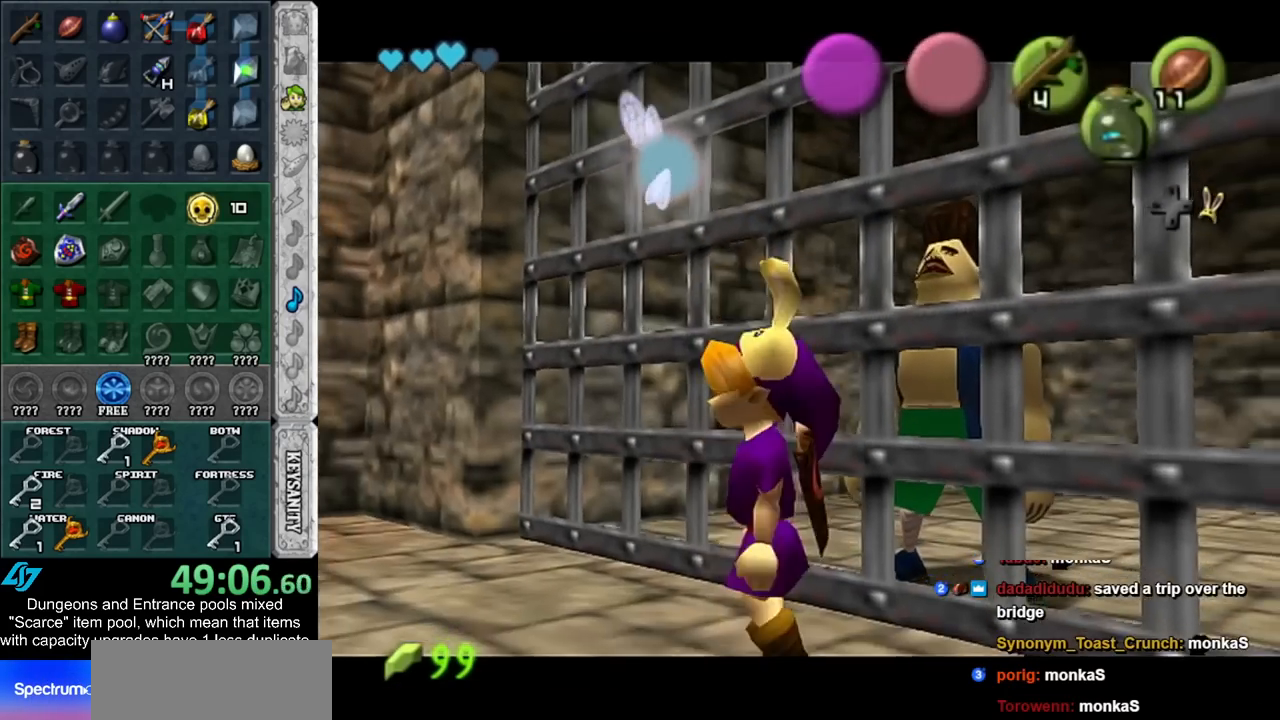
{"buttons": [], "left_stick": "up-left", "right_stick": "center", "events": [[50, "L1", "up"], [50, "X", "down"], [133, "X", "up"], [350, "left_stick", "up"], [450, "left_stick", "up-left"]]}
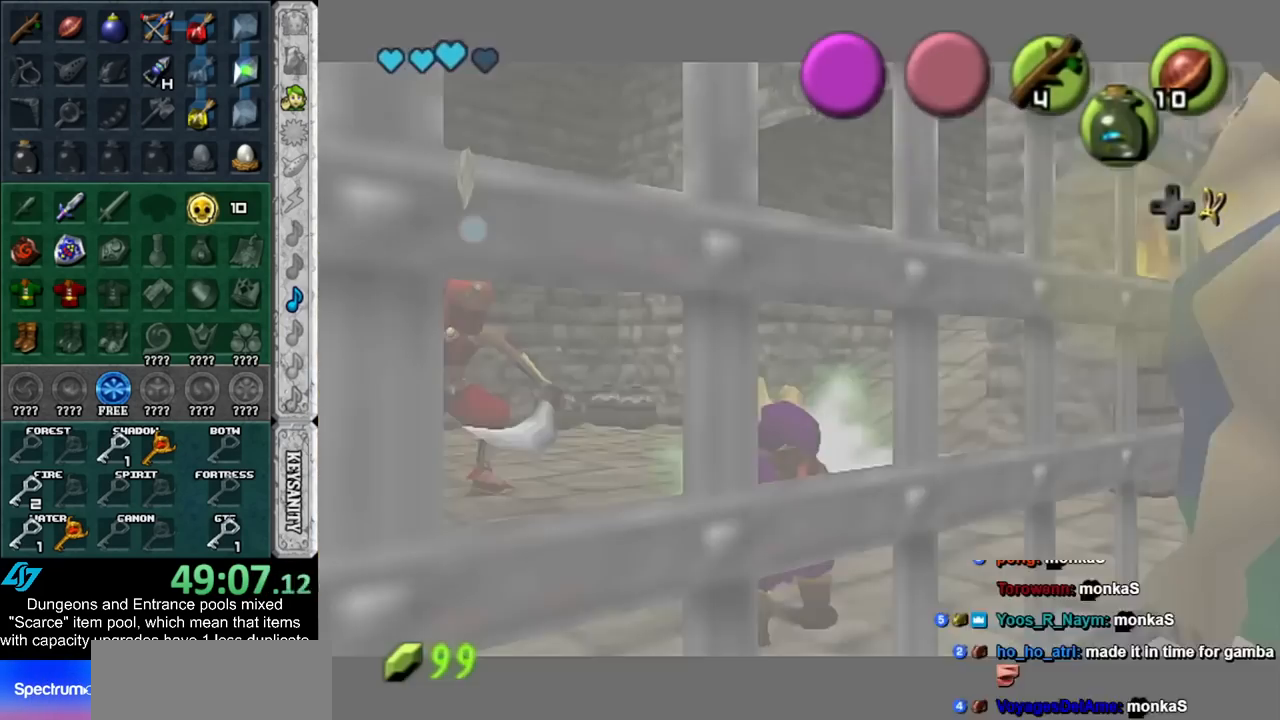
{"buttons": [], "left_stick": "up", "right_stick": "center", "events": [[233, "Y", "down"], [350, "Y", "up"], [350, "left_stick", "up"]]}
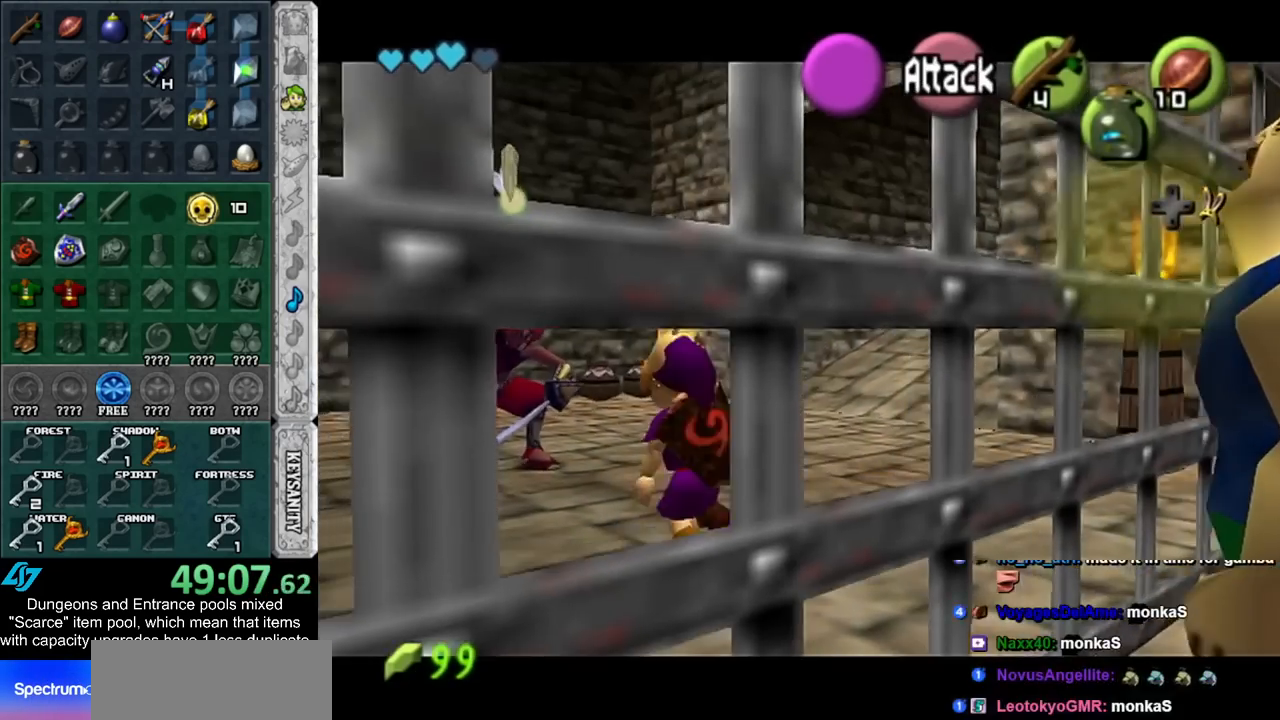
{"buttons": [], "left_stick": "up-left", "right_stick": "center", "events": [[367, "left_stick", "up-left"]]}
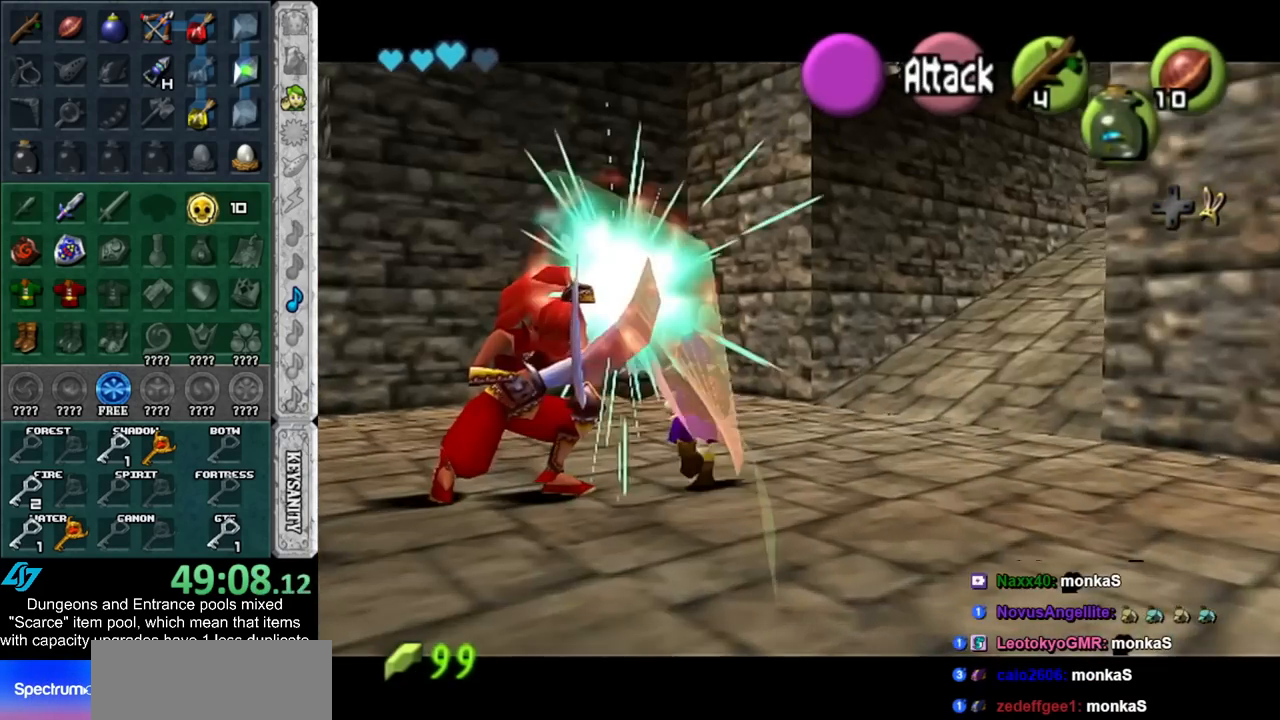
{"buttons": [], "left_stick": "down", "right_stick": "center", "events": [[17, "left_stick", "left"], [133, "left_stick", "down-left"], [333, "left_stick", "down"]]}
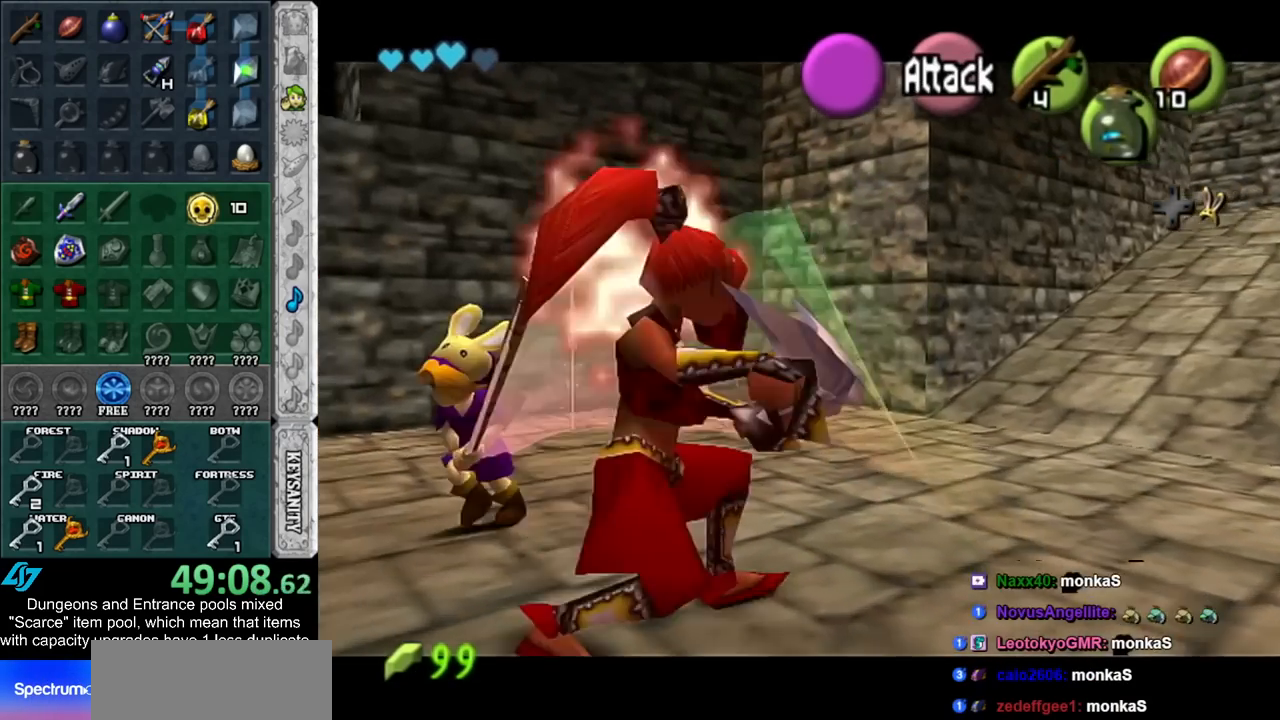
{"buttons": [], "left_stick": "right", "right_stick": "center", "events": [[100, "left_stick", "down-right"], [267, "left_stick", "right"]]}
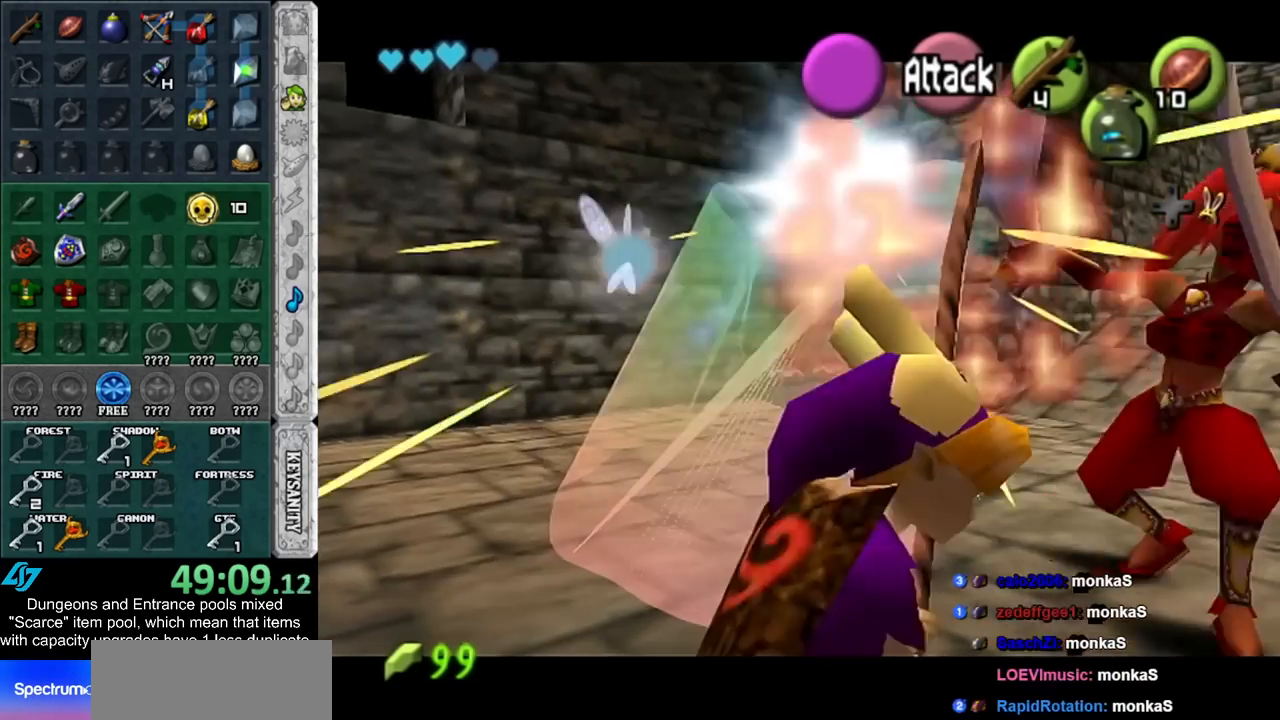
{"buttons": ["L1"], "left_stick": "up-right", "right_stick": "center", "events": [[17, "left_stick", "up-right"], [483, "L1", "down"]]}
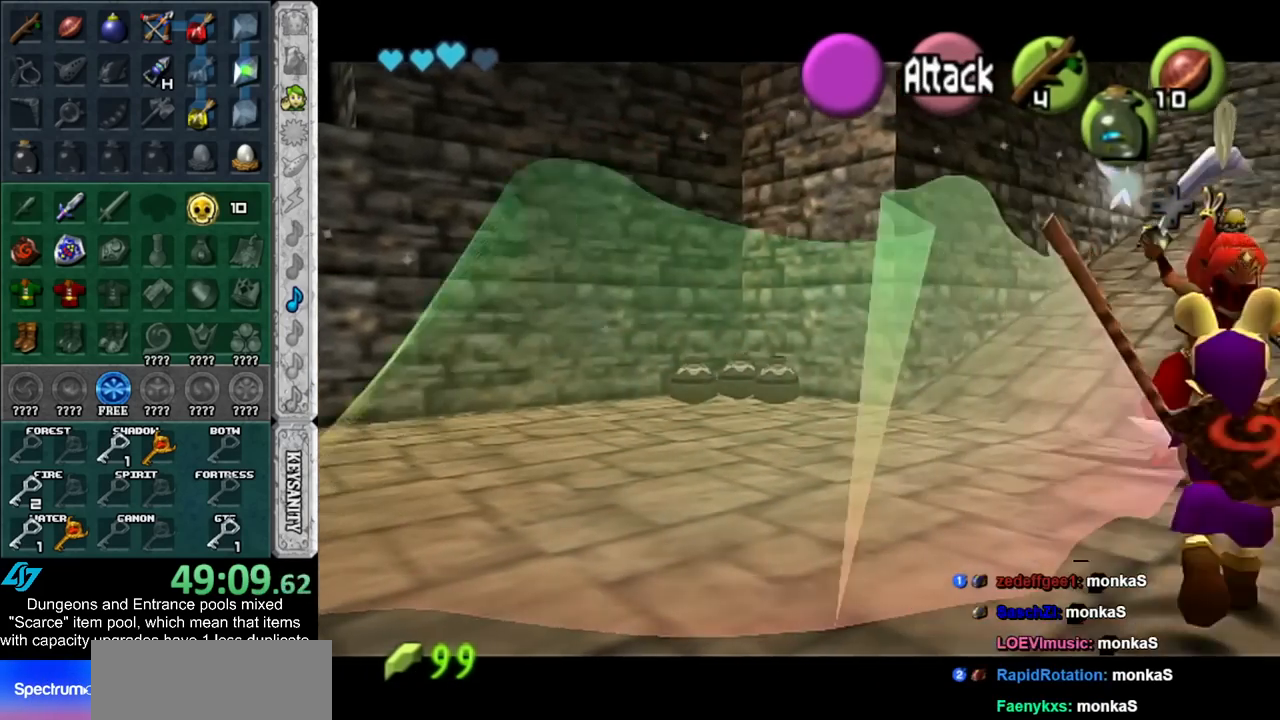
{"buttons": ["L1"], "left_stick": "up", "right_stick": "center", "events": [[200, "left_stick", "center"], [267, "L1", "up"], [350, "left_stick", "up-right"], [383, "L1", "down"], [483, "left_stick", "up"]]}
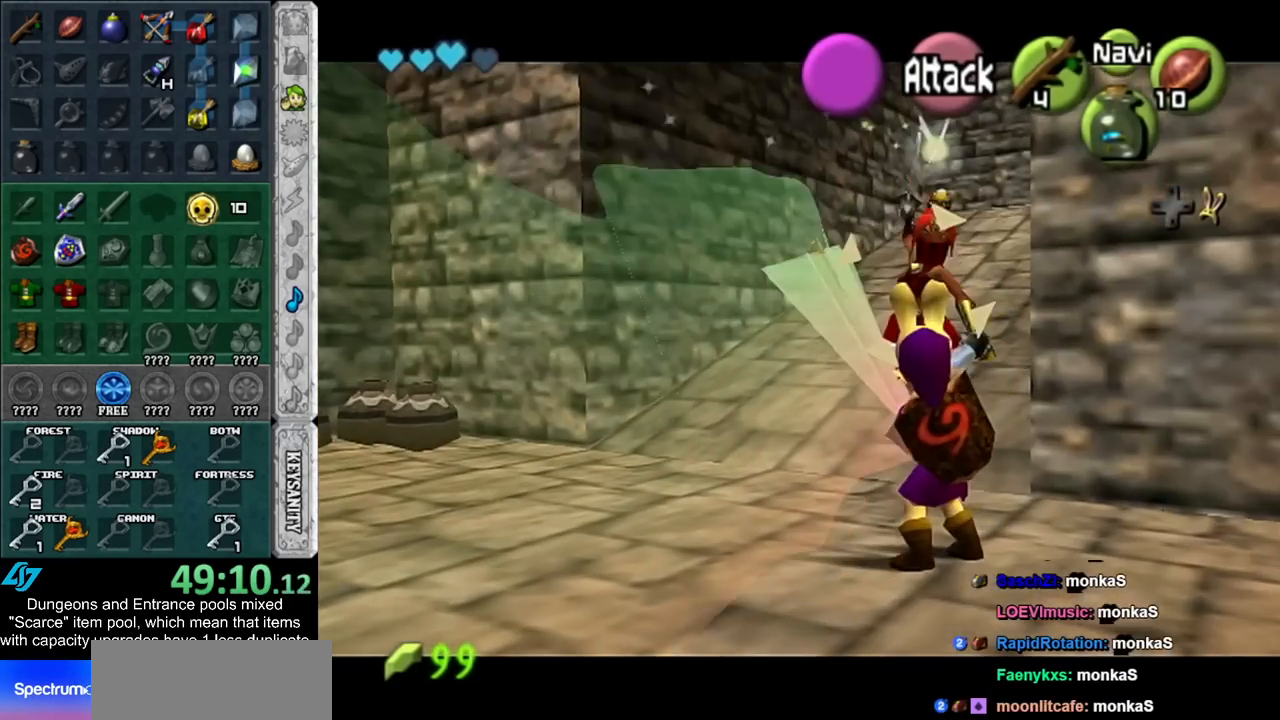
{"buttons": [], "left_stick": "up-right", "right_stick": "center", "events": [[100, "L1", "up"], [300, "left_stick", "up-right"]]}
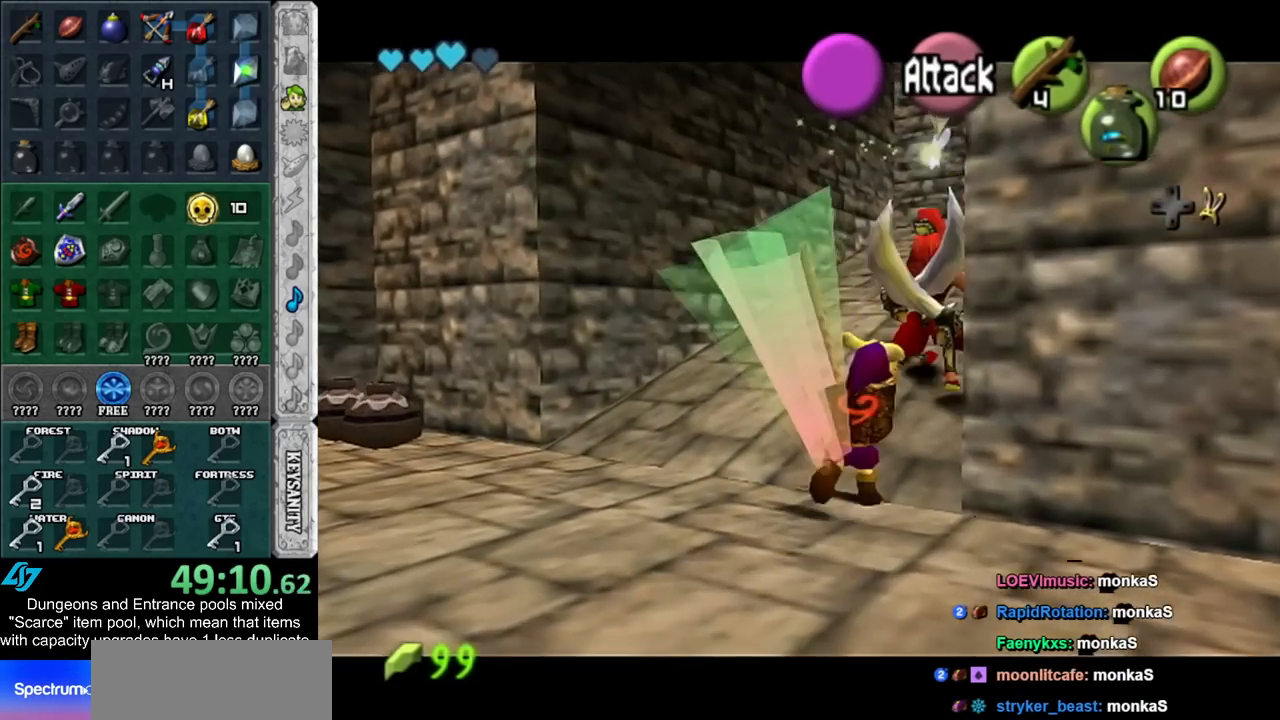
{"buttons": [], "left_stick": "up-left", "right_stick": "center", "events": [[283, "left_stick", "up"], [450, "left_stick", "up-left"]]}
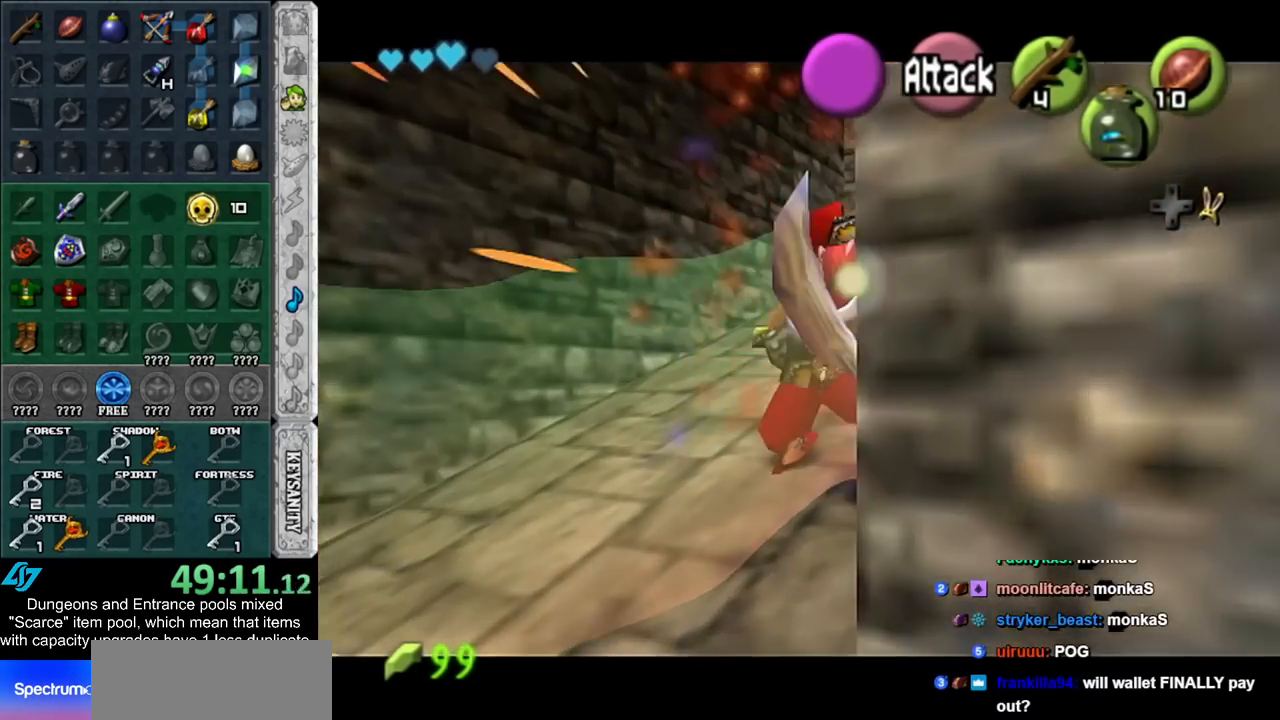
{"buttons": [], "left_stick": "down", "right_stick": "center", "events": [[100, "left_stick", "down-left"], [267, "left_stick", "down"]]}
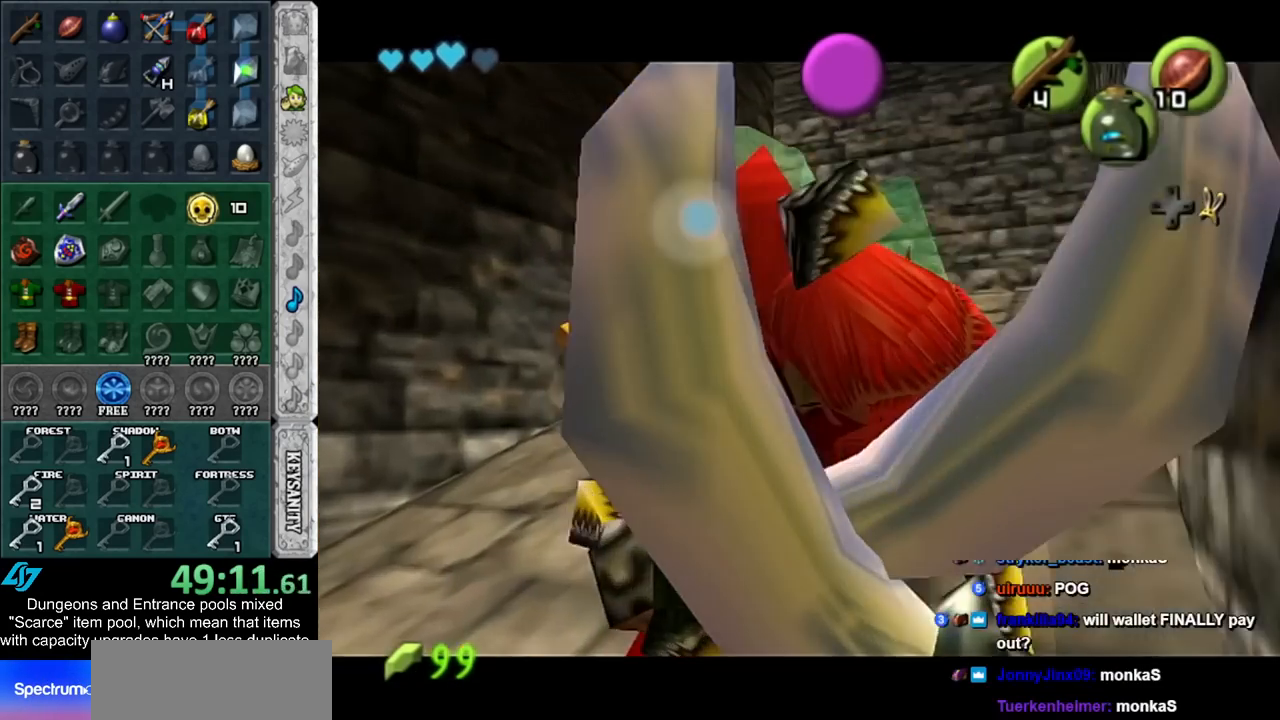
{"buttons": [], "left_stick": "down-right", "right_stick": "center", "events": [[67, "left_stick", "down-right"]]}
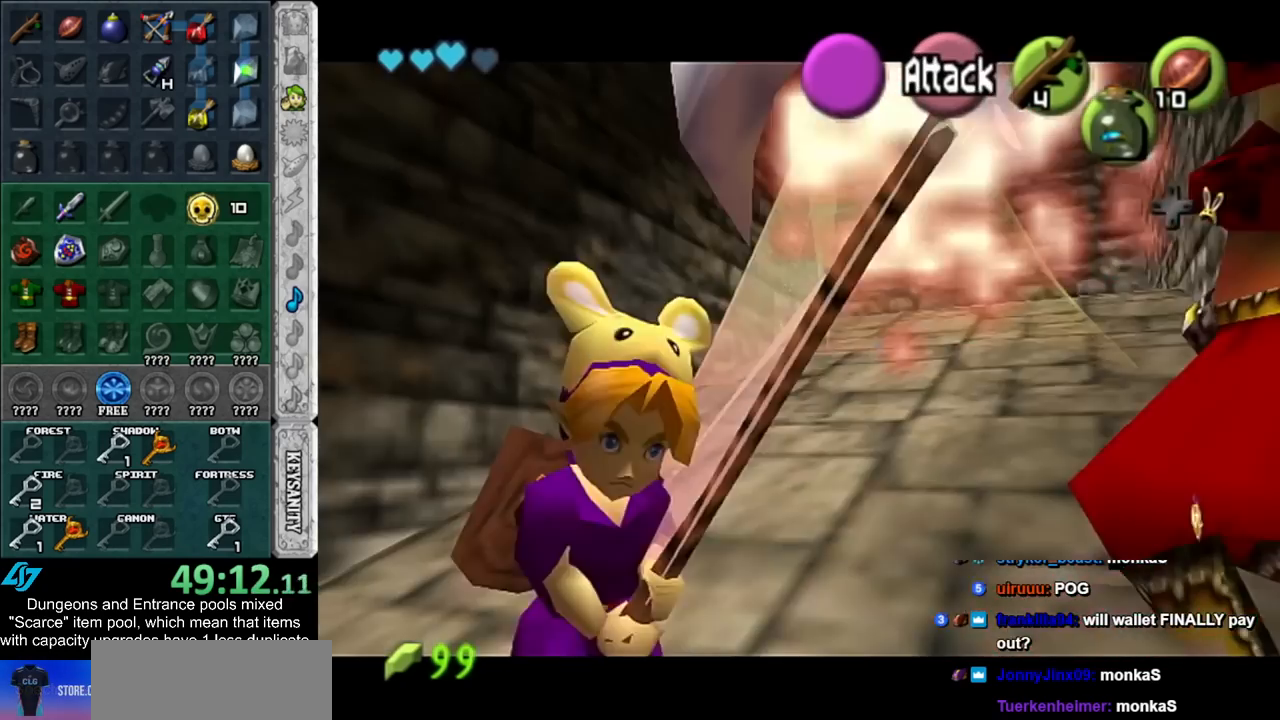
{"buttons": ["L1"], "left_stick": "center", "right_stick": "center", "events": [[17, "left_stick", "center"], [283, "left_stick", "down"], [417, "L1", "down"], [417, "left_stick", "center"]]}
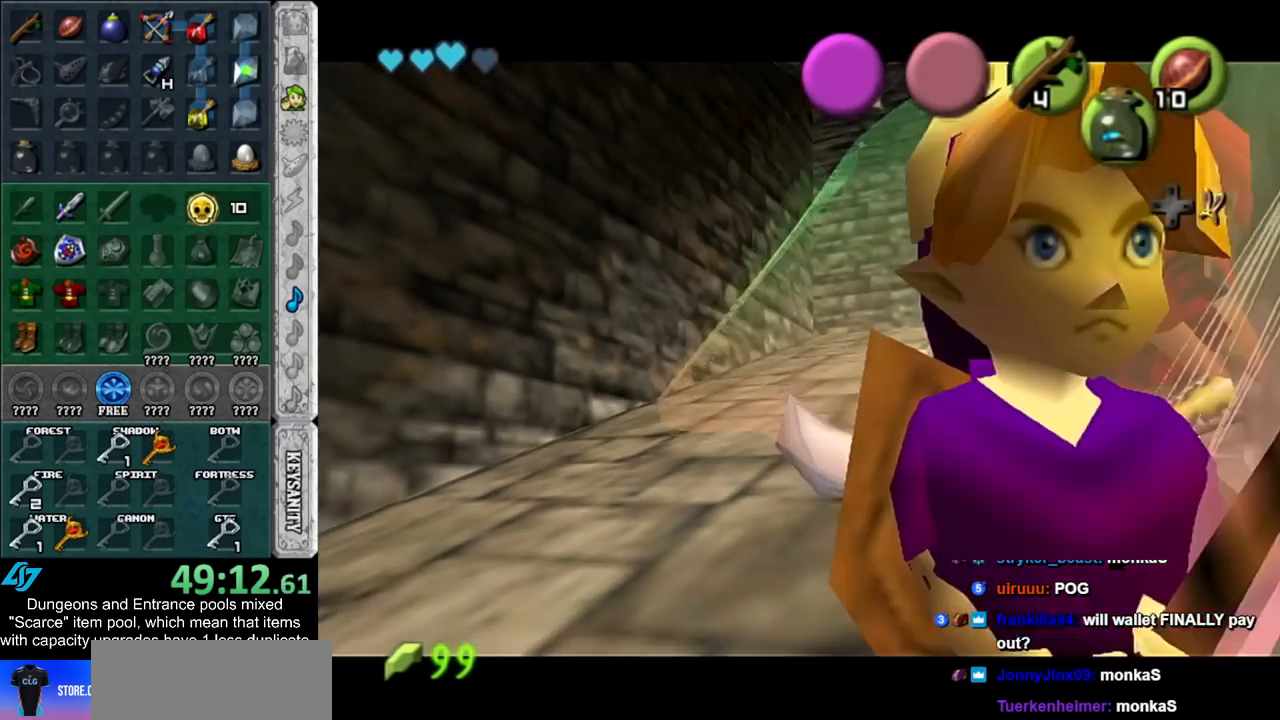
{"buttons": [], "left_stick": "up-right", "right_stick": "center", "events": [[133, "L1", "up"], [200, "left_stick", "up-right"]]}
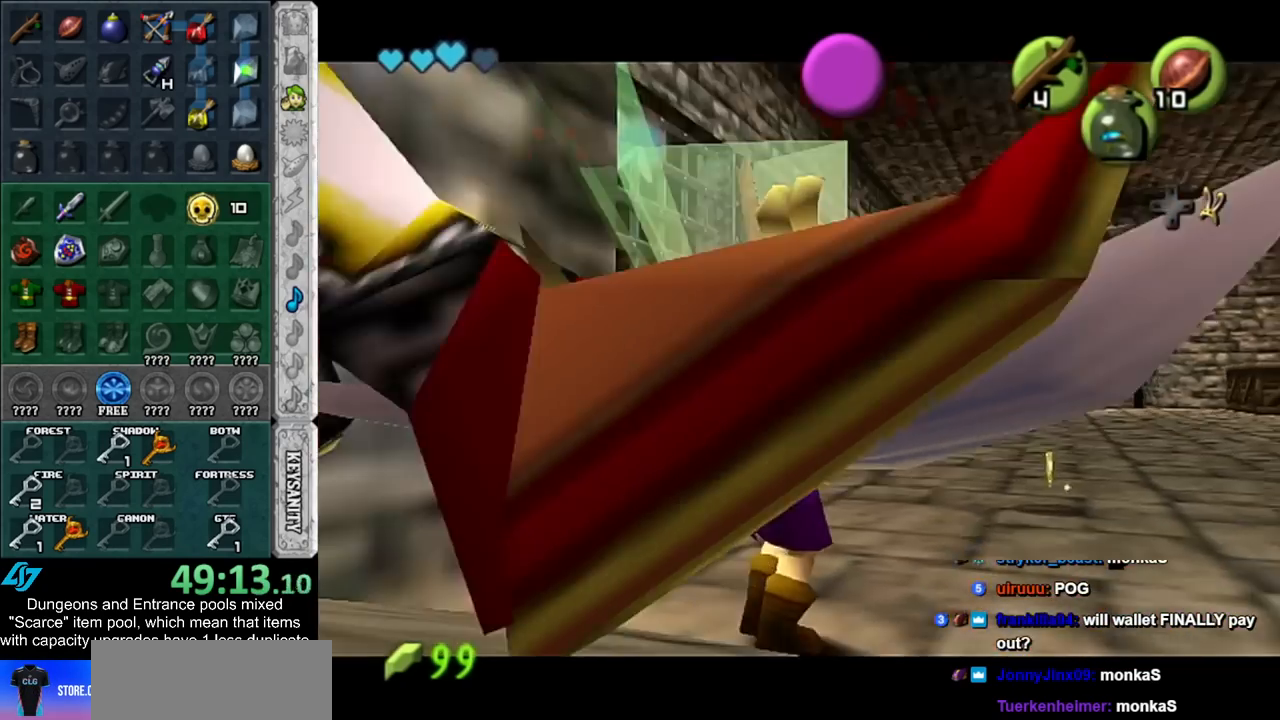
{"buttons": [], "left_stick": "up-right", "right_stick": "center", "events": [[67, "left_stick", "center"], [167, "left_stick", "up-right"]]}